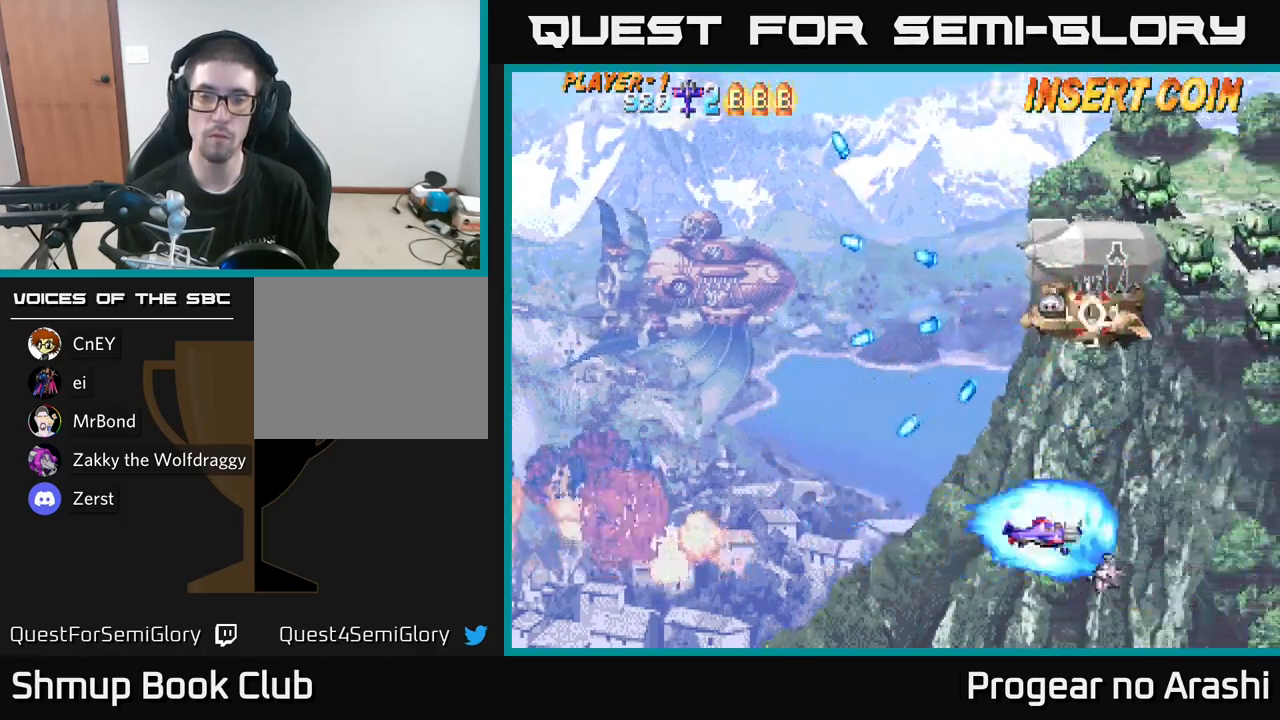
Gameplay with a controller (Xbox layout); each line is a JSON object with the inputs held at the frame after it. "events" lists button and stick changes between this image and that frame as [ms after this image, input, new state], when the widget could be followed in between.
{"buttons": ["DPAD_UP", "DPAD_LEFT"], "left_stick": "center", "right_stick": "center", "events": [[34, "DPAD_UP", "down"], [100, "DPAD_LEFT", "up"], [217, "DPAD_LEFT", "down"]]}
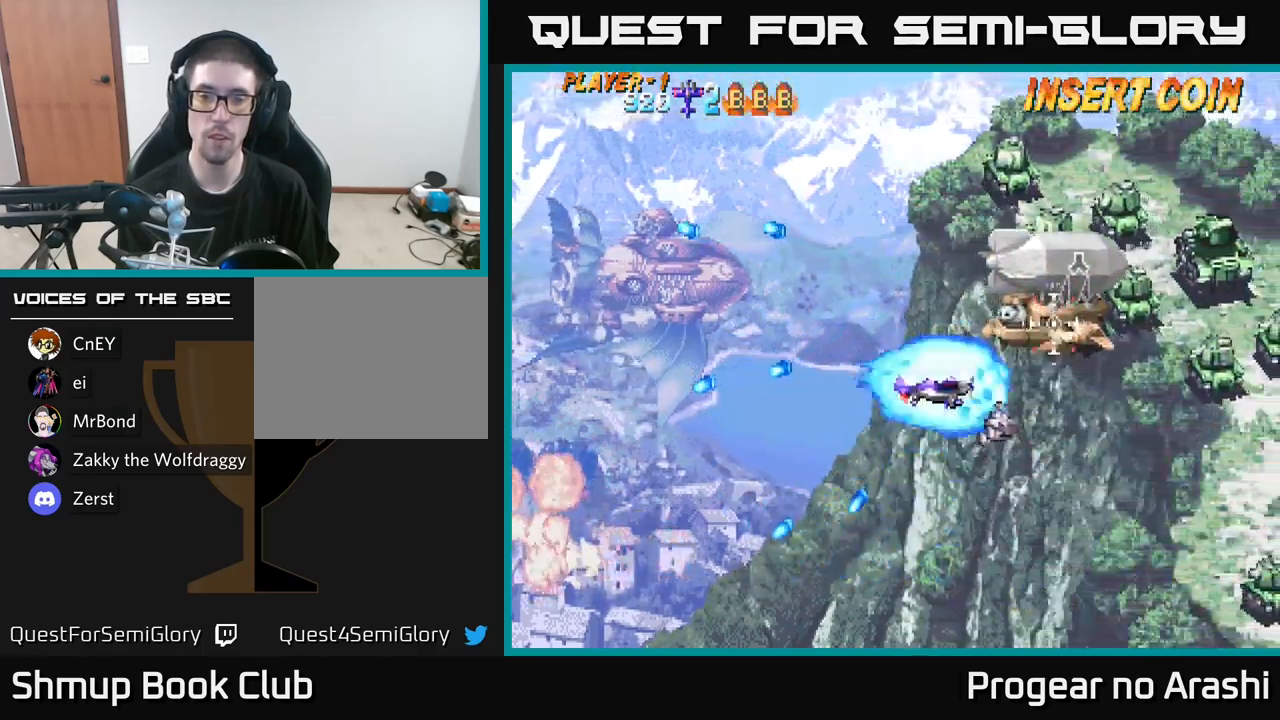
{"buttons": [], "left_stick": "center", "right_stick": "center", "events": [[84, "DPAD_LEFT", "up"], [184, "DPAD_UP", "up"], [234, "DPAD_LEFT", "down"], [350, "DPAD_LEFT", "up"]]}
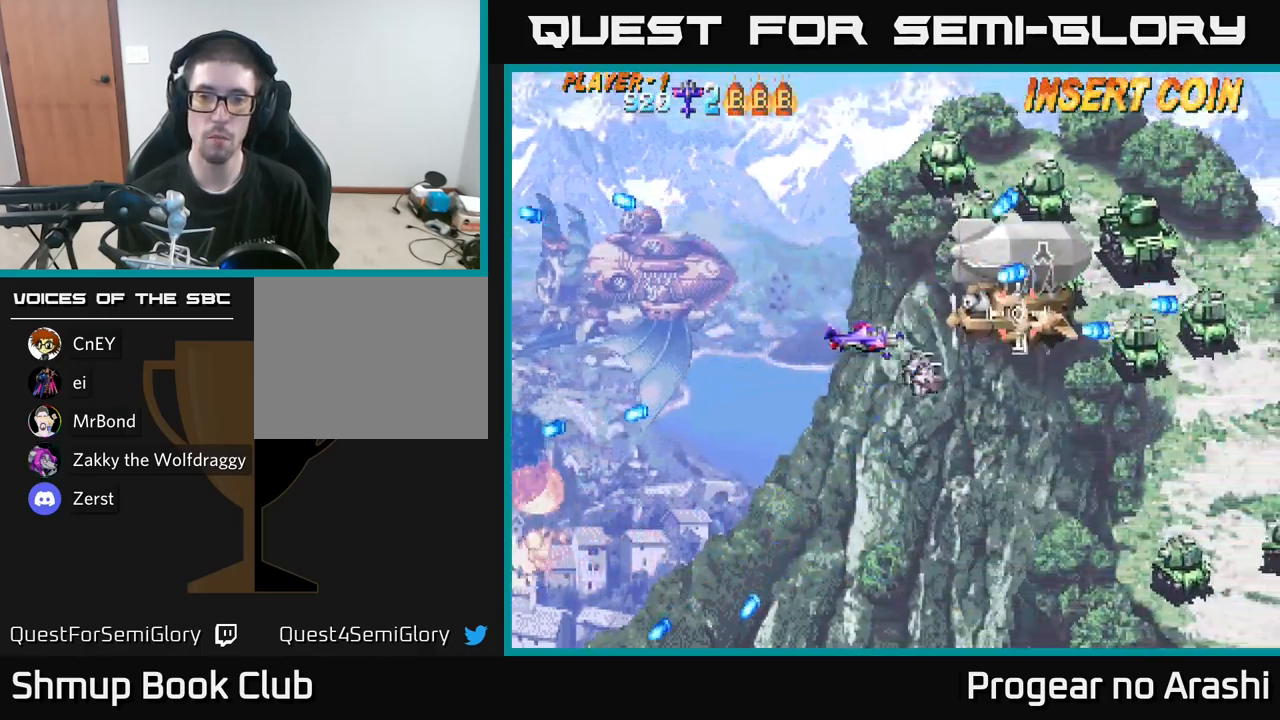
{"buttons": ["X", "DPAD_DOWN"], "left_stick": "center", "right_stick": "center", "events": [[250, "DPAD_LEFT", "down"], [250, "DPAD_UP", "down"], [284, "X", "down"], [367, "DPAD_UP", "up"], [484, "DPAD_DOWN", "down"], [500, "DPAD_LEFT", "up"]]}
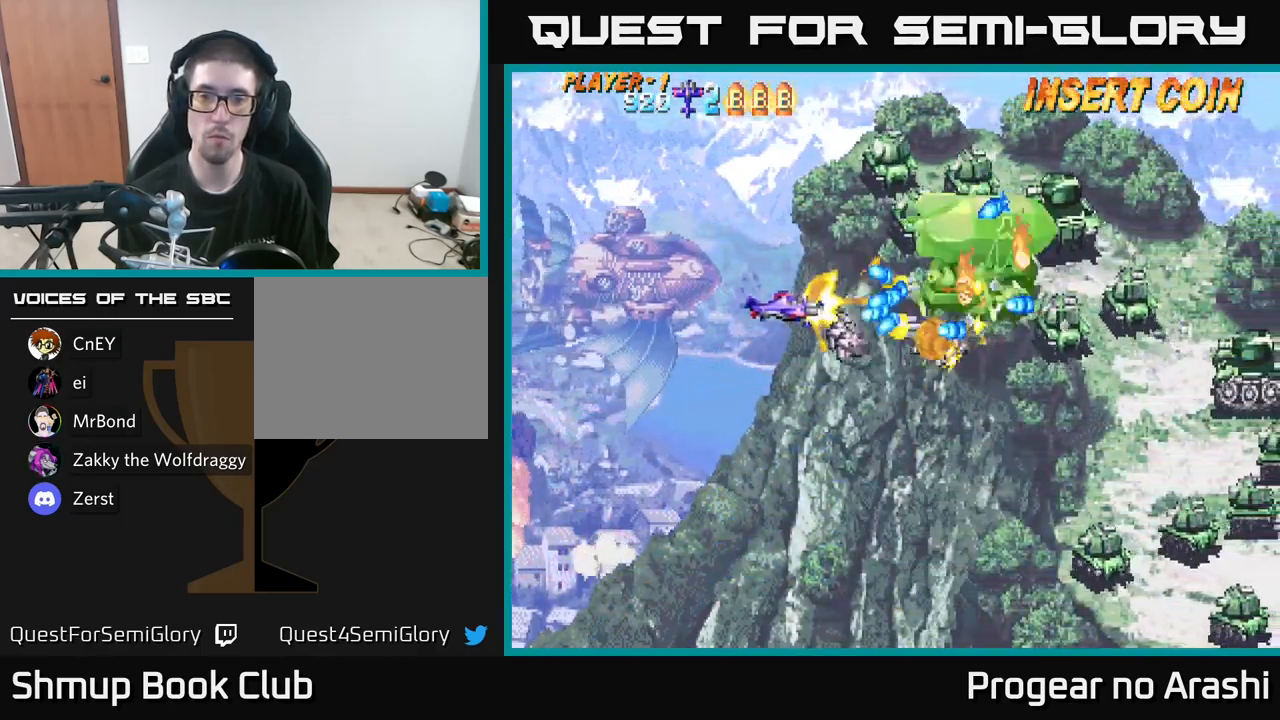
{"buttons": ["X", "DPAD_UP", "DPAD_LEFT"], "left_stick": "center", "right_stick": "center", "events": [[50, "DPAD_DOWN", "up"], [67, "DPAD_LEFT", "down"], [84, "DPAD_UP", "down"]]}
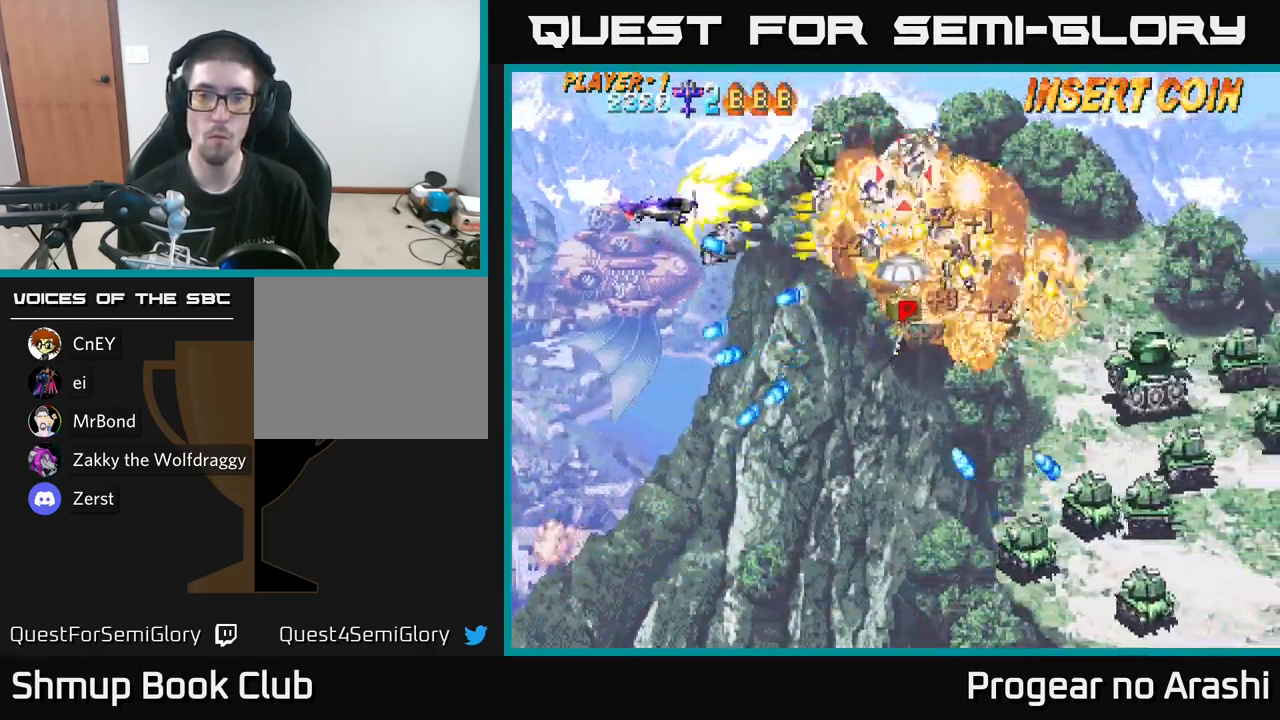
{"buttons": ["A", "DPAD_DOWN"], "left_stick": "center", "right_stick": "center", "events": [[17, "DPAD_LEFT", "up"], [184, "DPAD_RIGHT", "down"], [250, "A", "down"], [284, "DPAD_RIGHT", "up"], [300, "X", "up"], [350, "DPAD_LEFT", "down"], [367, "DPAD_UP", "up"], [417, "DPAD_DOWN", "down"], [417, "DPAD_LEFT", "up"]]}
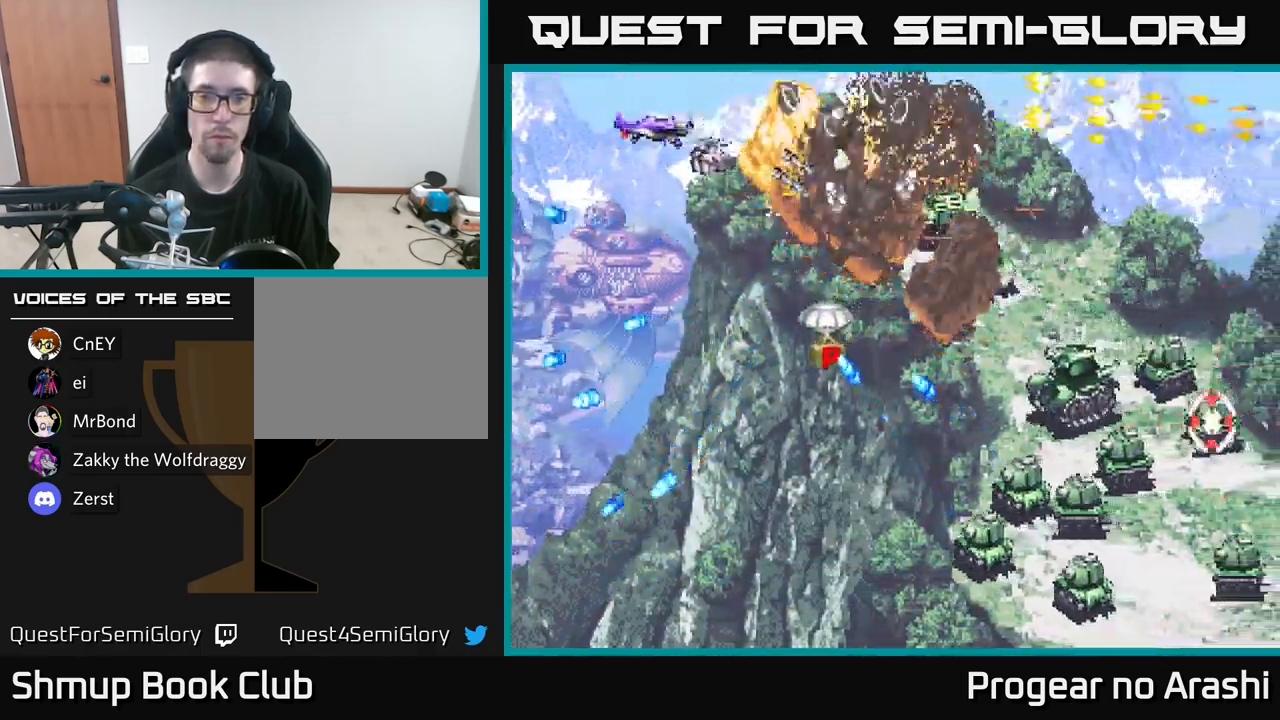
{"buttons": ["DPAD_DOWN"], "left_stick": "center", "right_stick": "center", "events": [[117, "A", "up"], [184, "DPAD_LEFT", "down"], [317, "DPAD_LEFT", "up"]]}
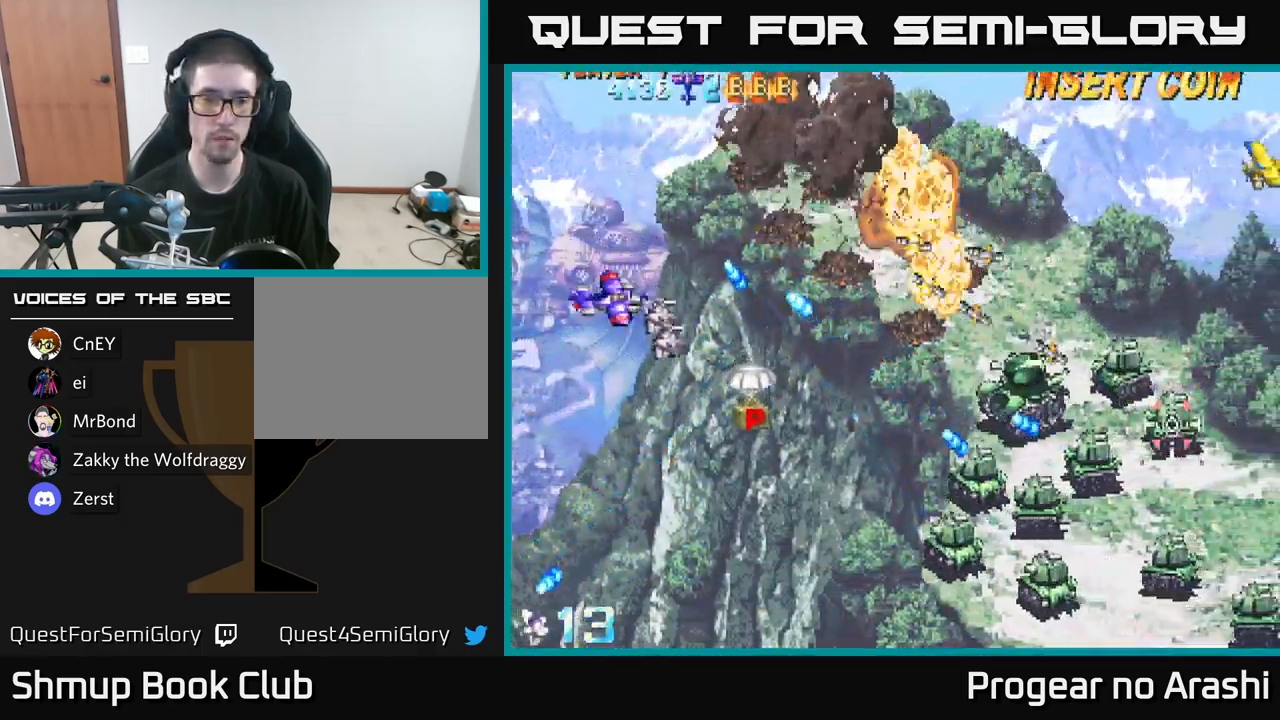
{"buttons": ["DPAD_DOWN", "DPAD_RIGHT"], "left_stick": "center", "right_stick": "center", "events": [[417, "DPAD_RIGHT", "down"]]}
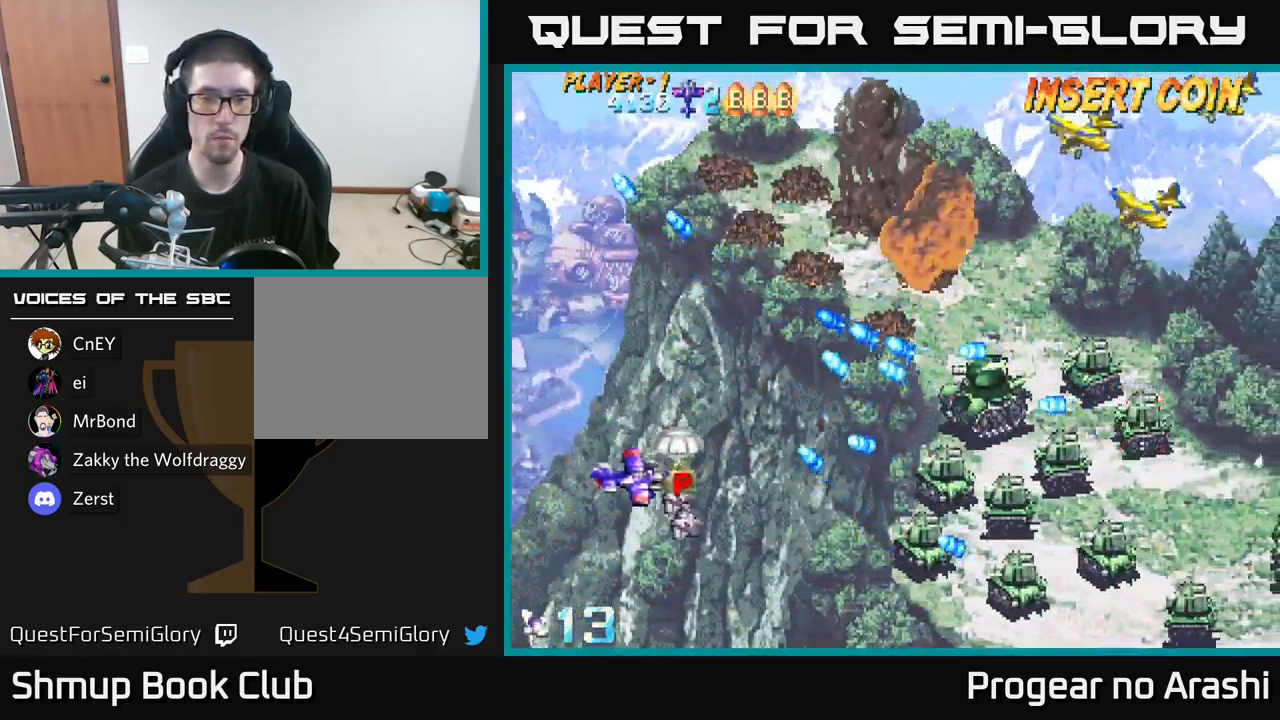
{"buttons": ["DPAD_DOWN", "DPAD_RIGHT"], "left_stick": "center", "right_stick": "center", "events": []}
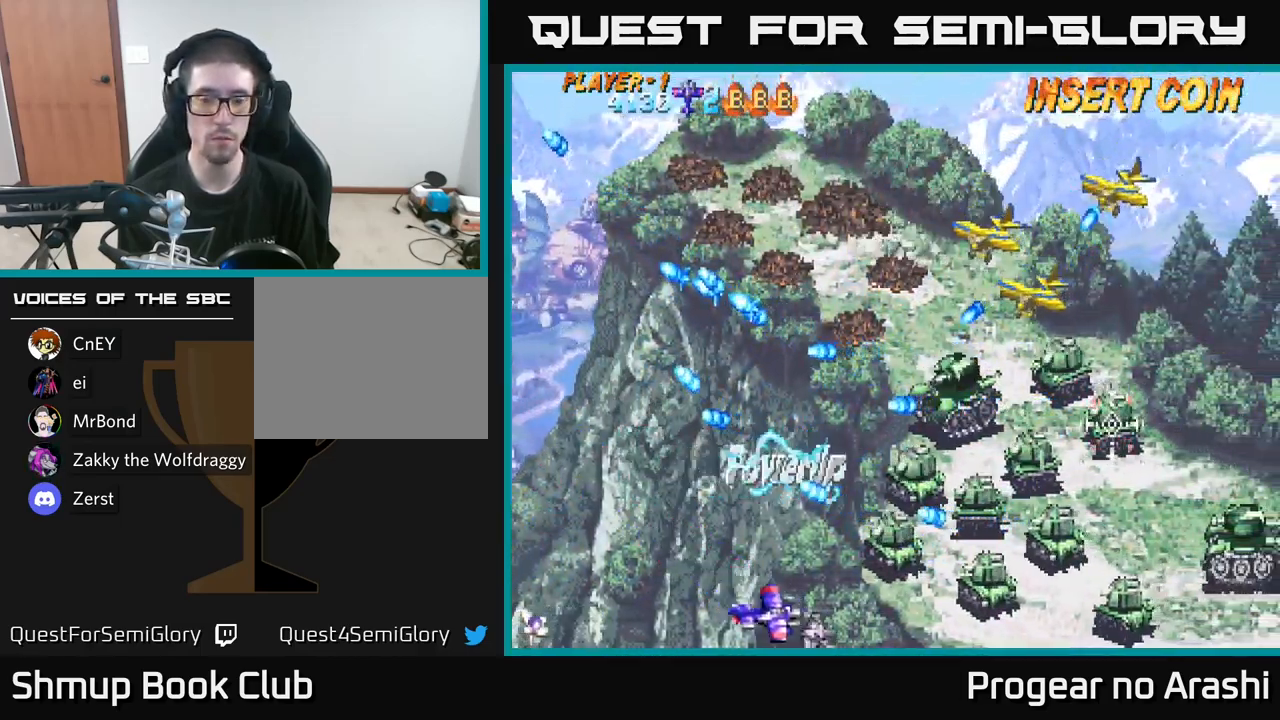
{"buttons": ["DPAD_UP"], "left_stick": "center", "right_stick": "center", "events": [[116, "DPAD_DOWN", "up"], [216, "DPAD_RIGHT", "up"], [333, "DPAD_LEFT", "down"], [383, "DPAD_UP", "down"], [433, "DPAD_LEFT", "up"]]}
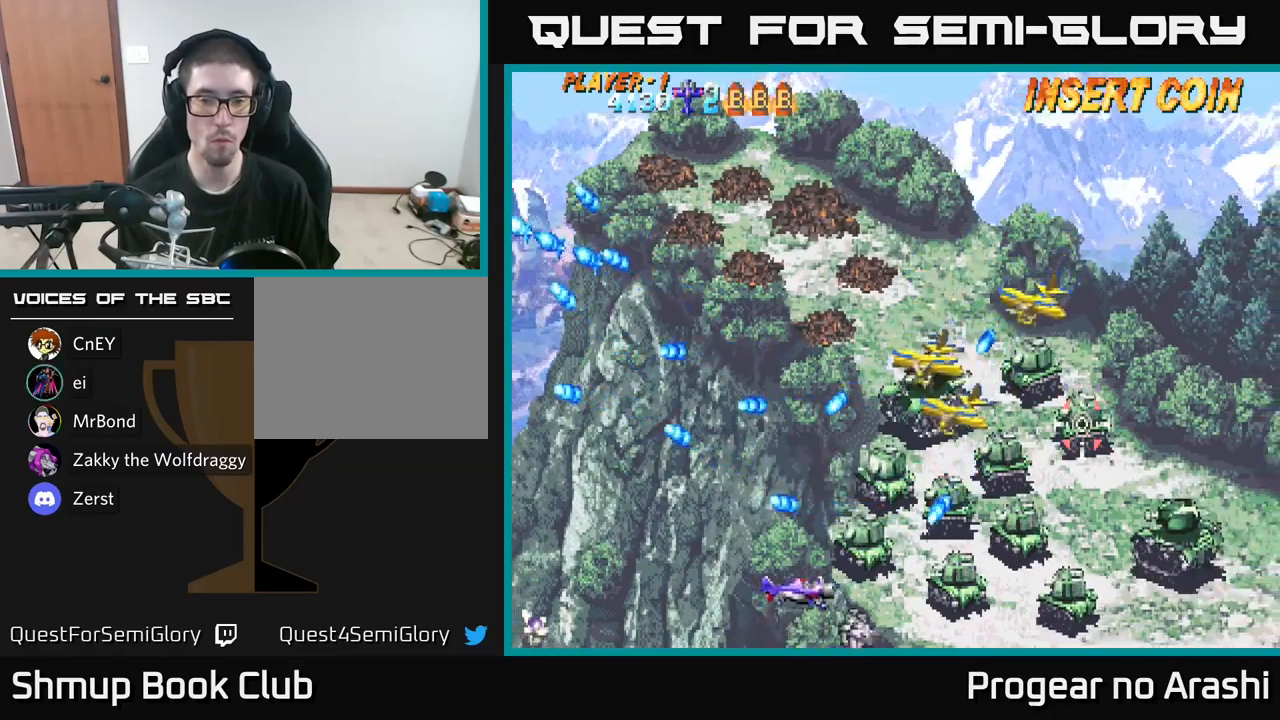
{"buttons": ["X", "DPAD_UP"], "left_stick": "center", "right_stick": "center", "events": [[50, "X", "down"], [83, "DPAD_LEFT", "down"], [166, "DPAD_LEFT", "up"], [200, "DPAD_RIGHT", "down"], [233, "DPAD_RIGHT", "up"]]}
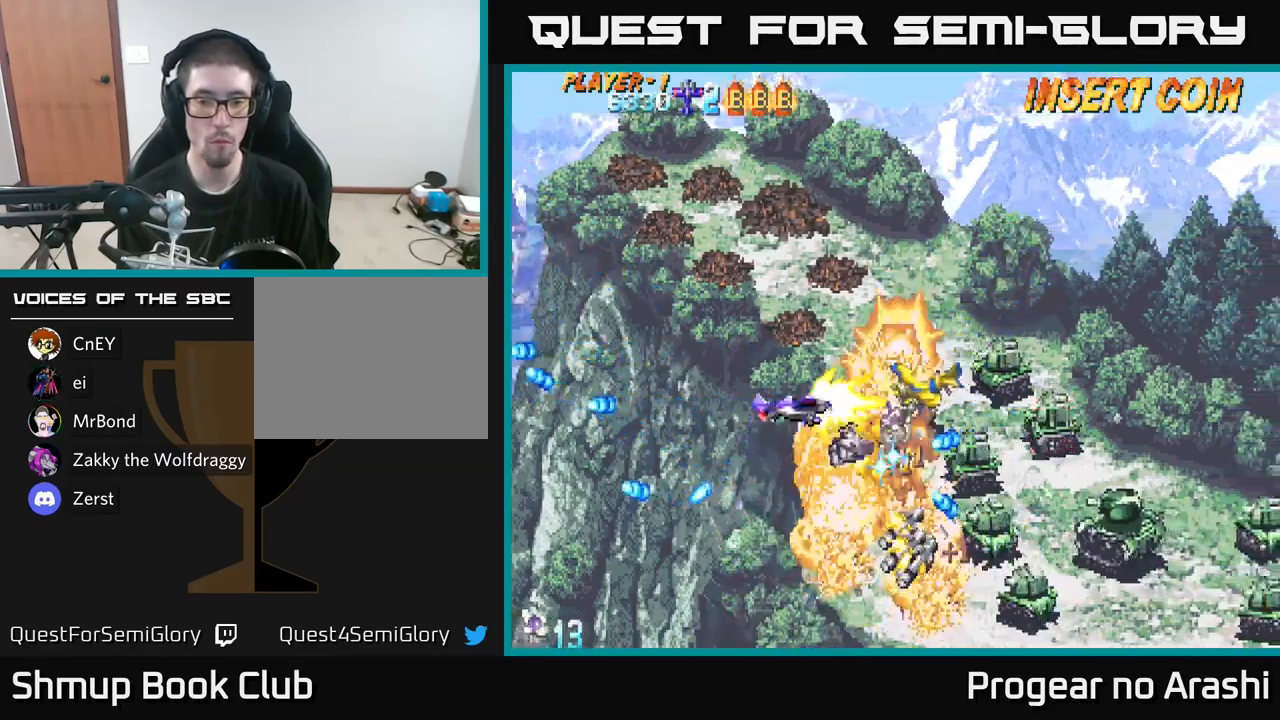
{"buttons": ["A", "DPAD_UP"], "left_stick": "center", "right_stick": "center", "events": [[316, "A", "down"], [366, "X", "up"]]}
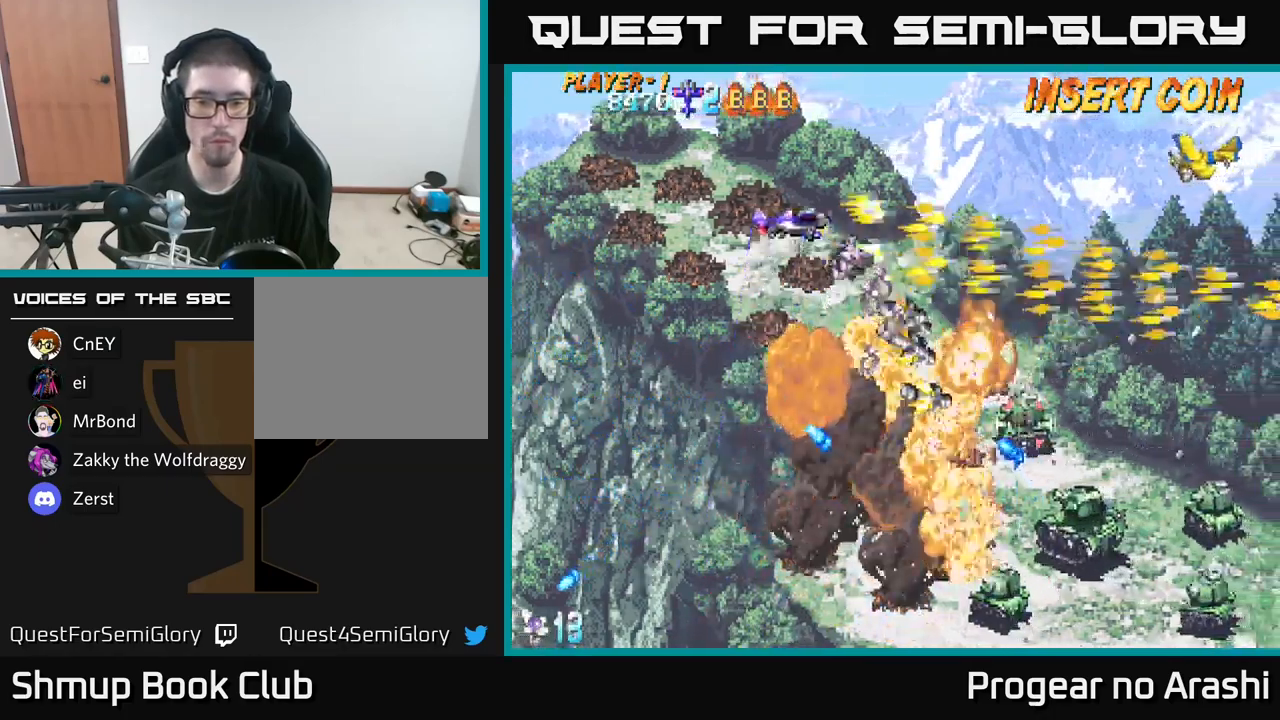
{"buttons": ["DPAD_DOWN"], "left_stick": "center", "right_stick": "center", "events": [[50, "DPAD_UP", "up"], [116, "DPAD_DOWN", "down"], [166, "A", "up"]]}
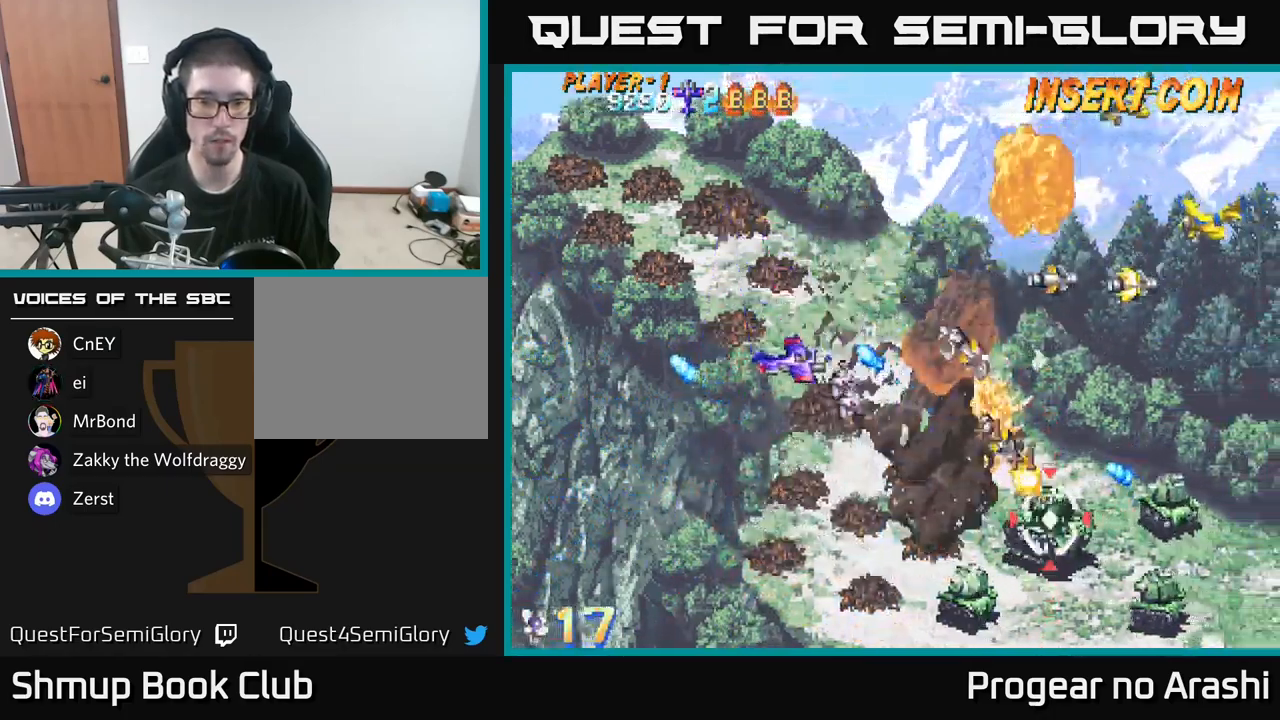
{"buttons": ["DPAD_DOWN"], "left_stick": "center", "right_stick": "center", "events": []}
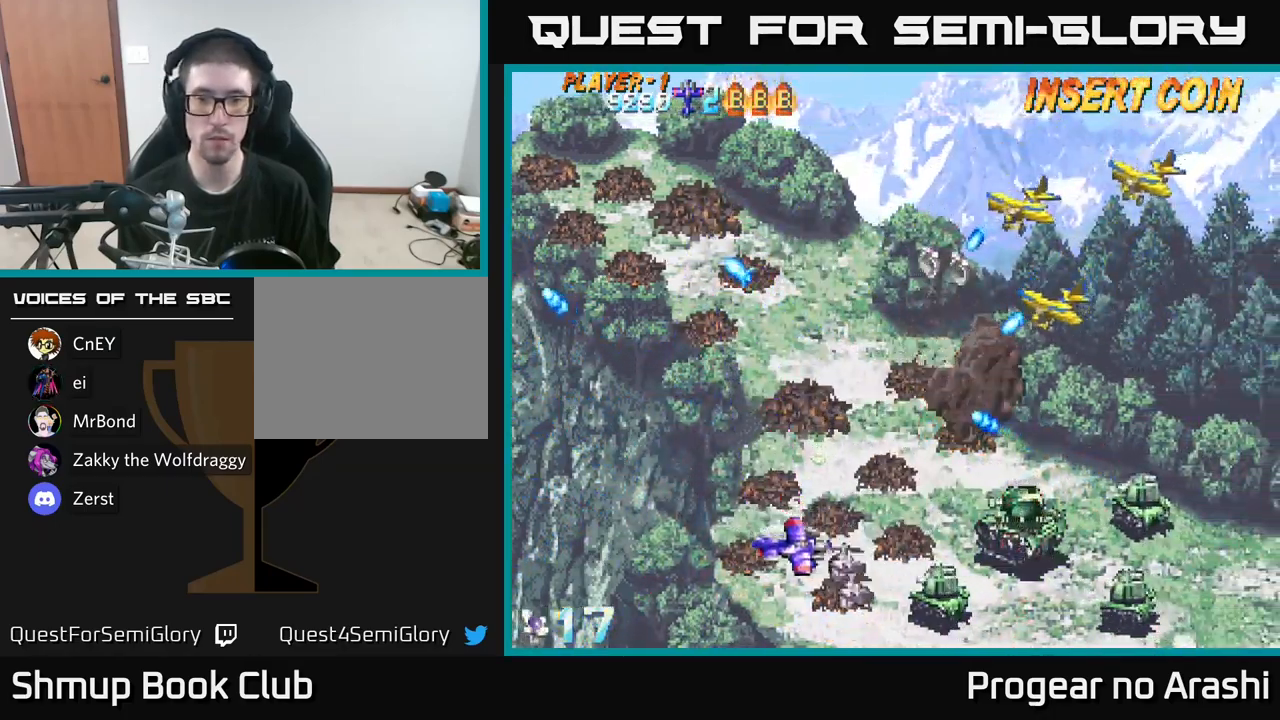
{"buttons": ["DPAD_LEFT"], "left_stick": "center", "right_stick": "center", "events": [[50, "DPAD_RIGHT", "down"], [350, "DPAD_DOWN", "up"], [400, "DPAD_RIGHT", "up"], [466, "DPAD_LEFT", "down"]]}
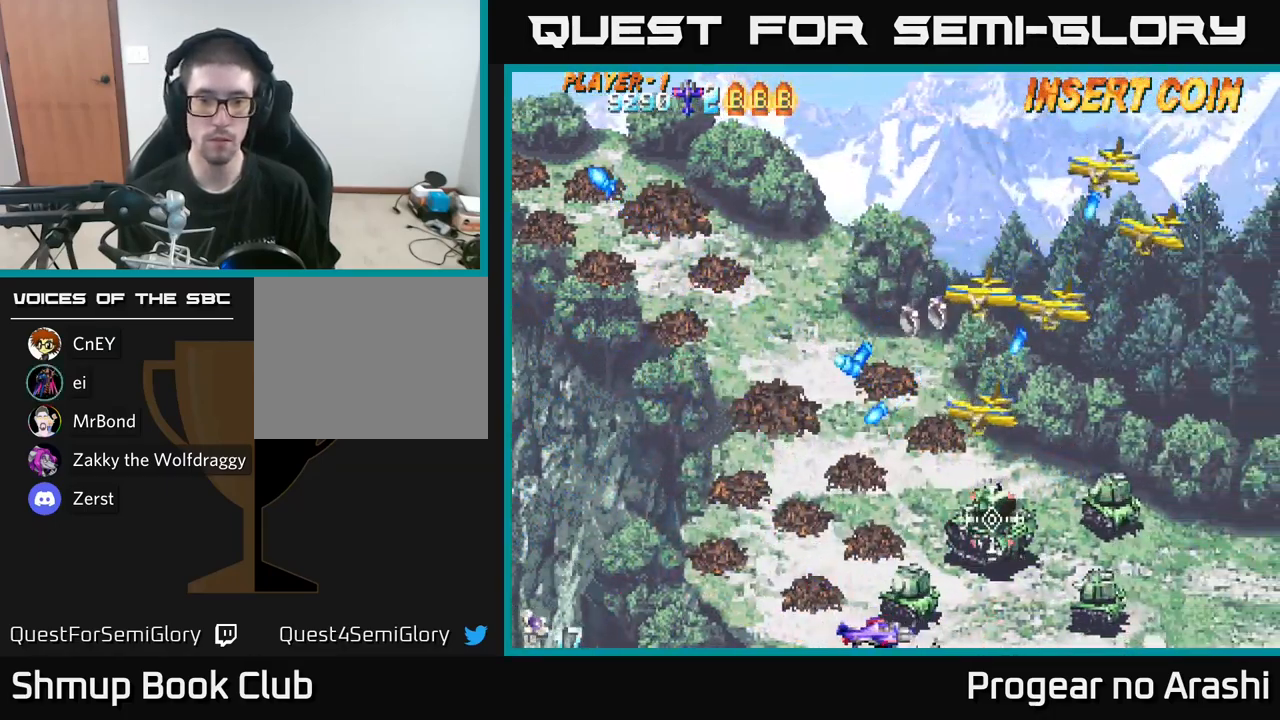
{"buttons": ["DPAD_UP"], "left_stick": "center", "right_stick": "center", "events": [[116, "DPAD_LEFT", "up"], [350, "DPAD_LEFT", "down"], [483, "DPAD_UP", "down"], [500, "DPAD_LEFT", "up"]]}
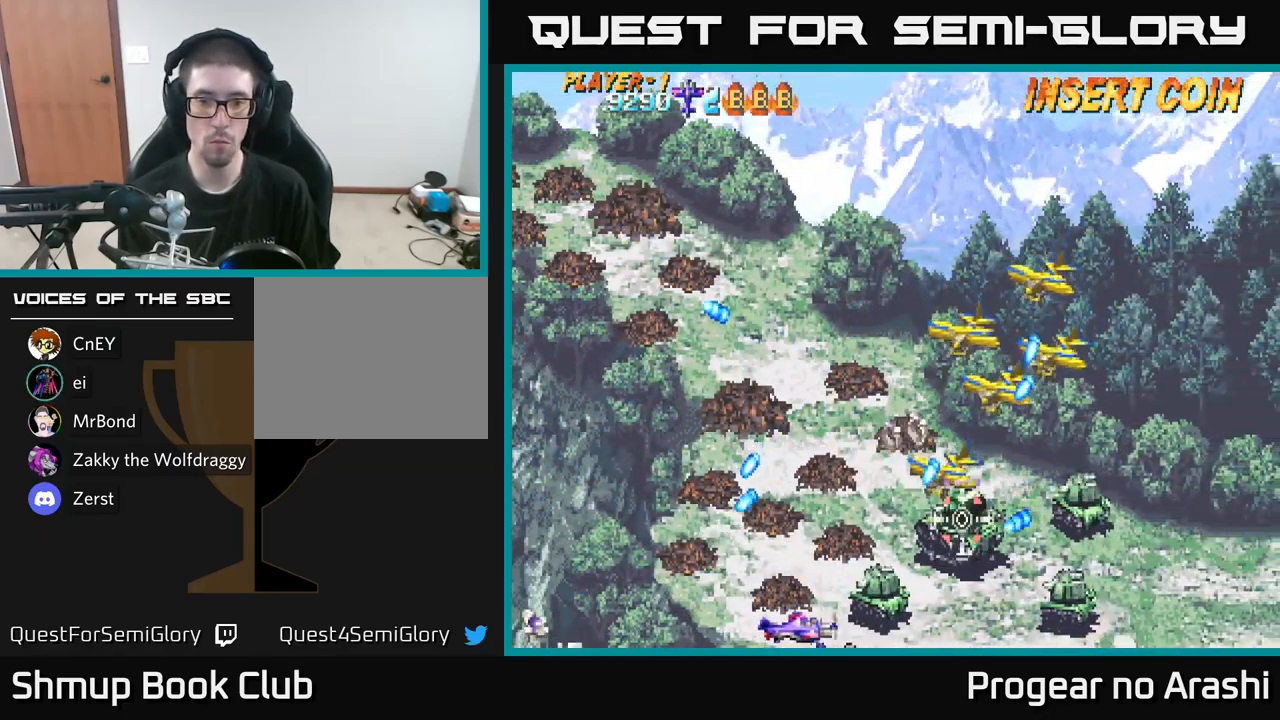
{"buttons": ["X", "DPAD_UP"], "left_stick": "center", "right_stick": "center", "events": [[50, "X", "down"], [283, "DPAD_RIGHT", "down"], [433, "DPAD_RIGHT", "up"]]}
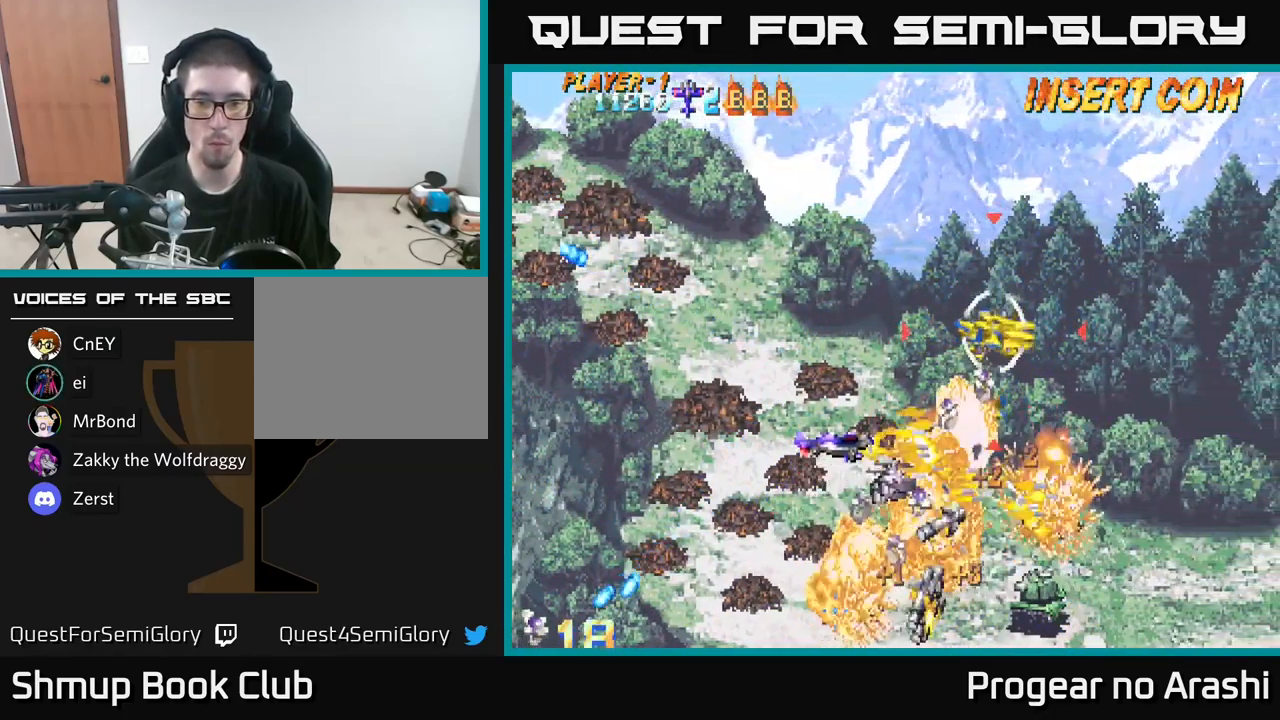
{"buttons": ["A", "DPAD_UP"], "left_stick": "center", "right_stick": "center", "events": [[316, "A", "down"], [383, "X", "up"]]}
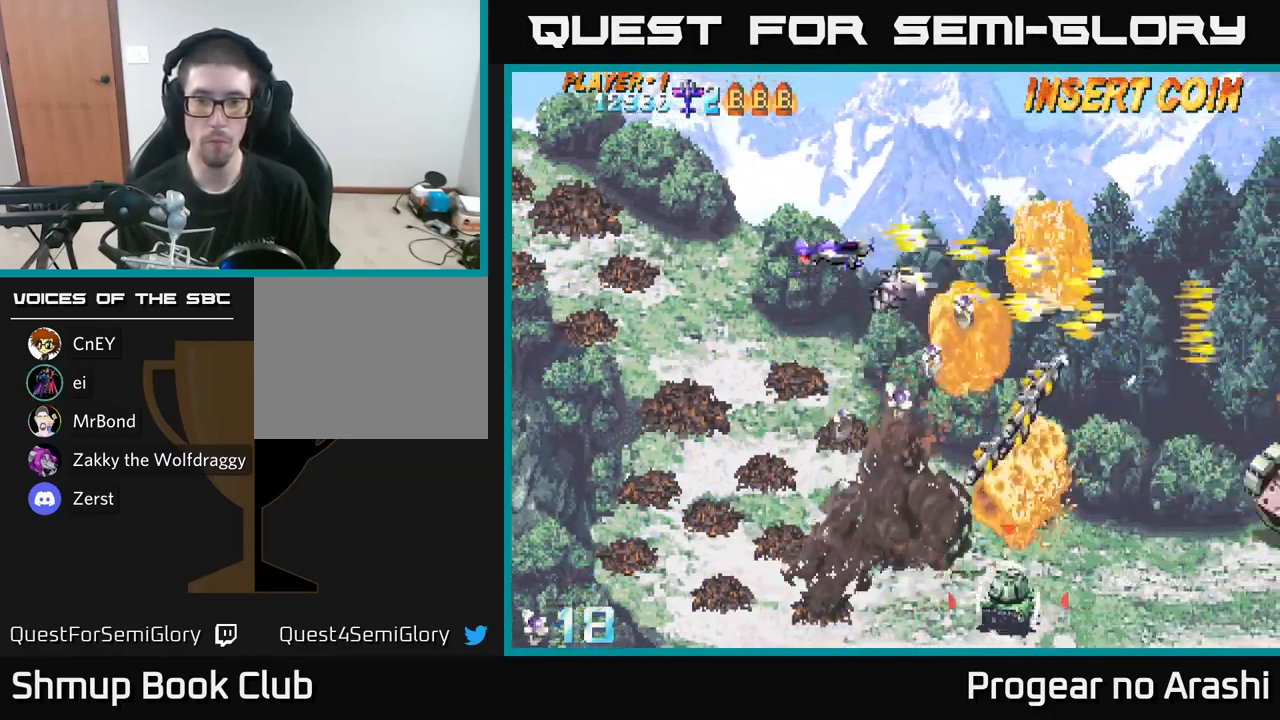
{"buttons": ["DPAD_DOWN"], "left_stick": "center", "right_stick": "center", "events": [[50, "DPAD_UP", "up"], [100, "DPAD_DOWN", "down"], [166, "A", "up"]]}
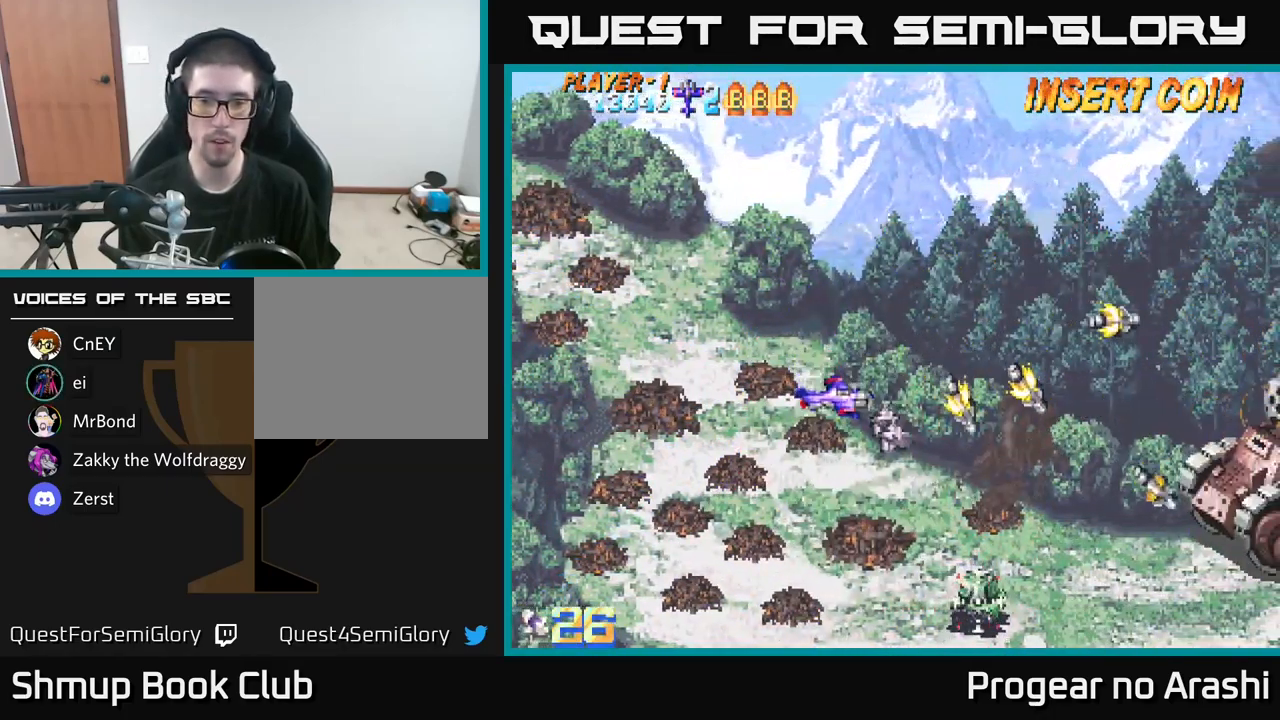
{"buttons": [], "left_stick": "center", "right_stick": "center", "events": [[317, "DPAD_DOWN", "up"]]}
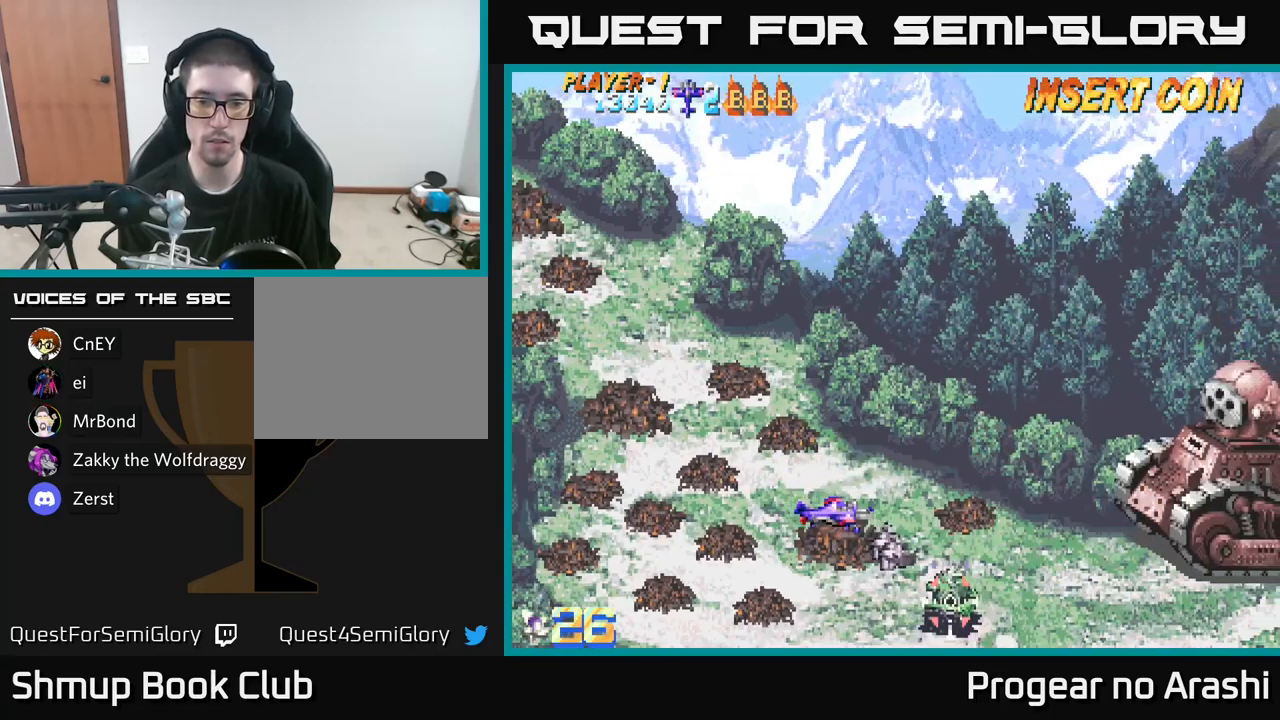
{"buttons": ["DPAD_DOWN"], "left_stick": "center", "right_stick": "center", "events": [[350, "DPAD_UP", "down"], [483, "DPAD_UP", "up"], [500, "DPAD_DOWN", "down"]]}
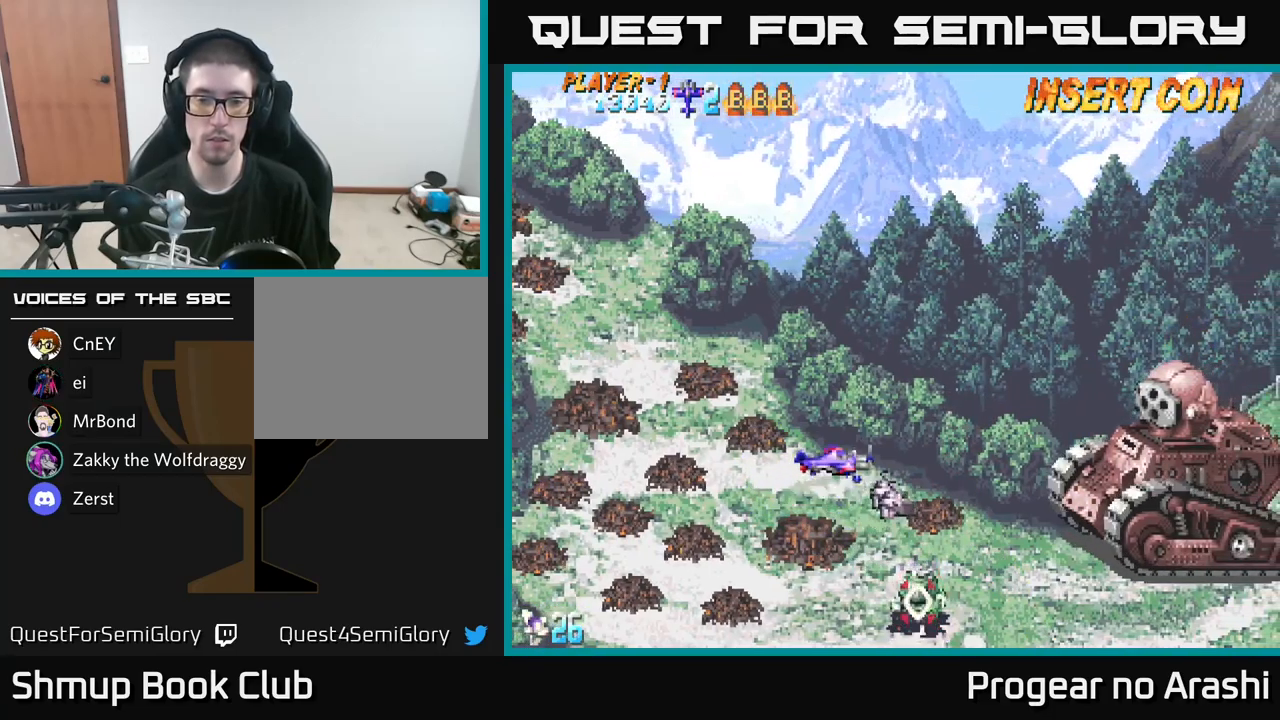
{"buttons": [], "left_stick": "center", "right_stick": "center", "events": [[483, "DPAD_DOWN", "up"]]}
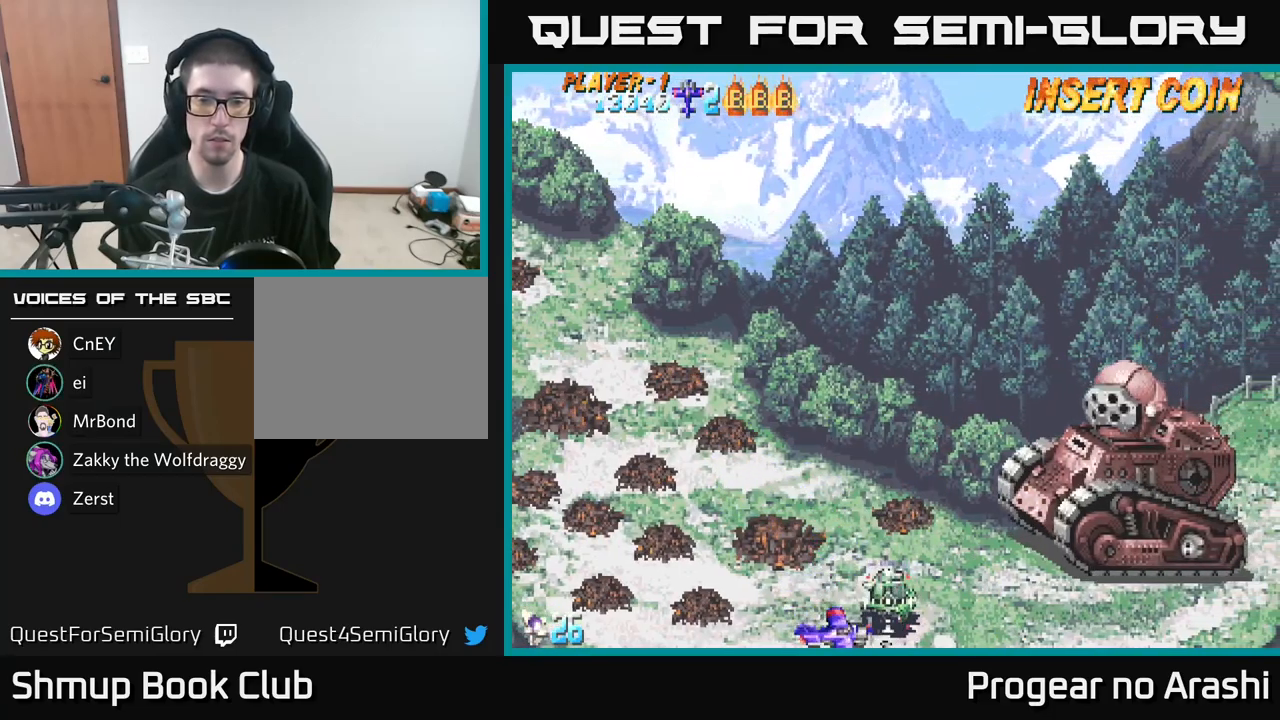
{"buttons": [], "left_stick": "center", "right_stick": "center", "events": [[33, "DPAD_LEFT", "down"], [183, "DPAD_LEFT", "up"]]}
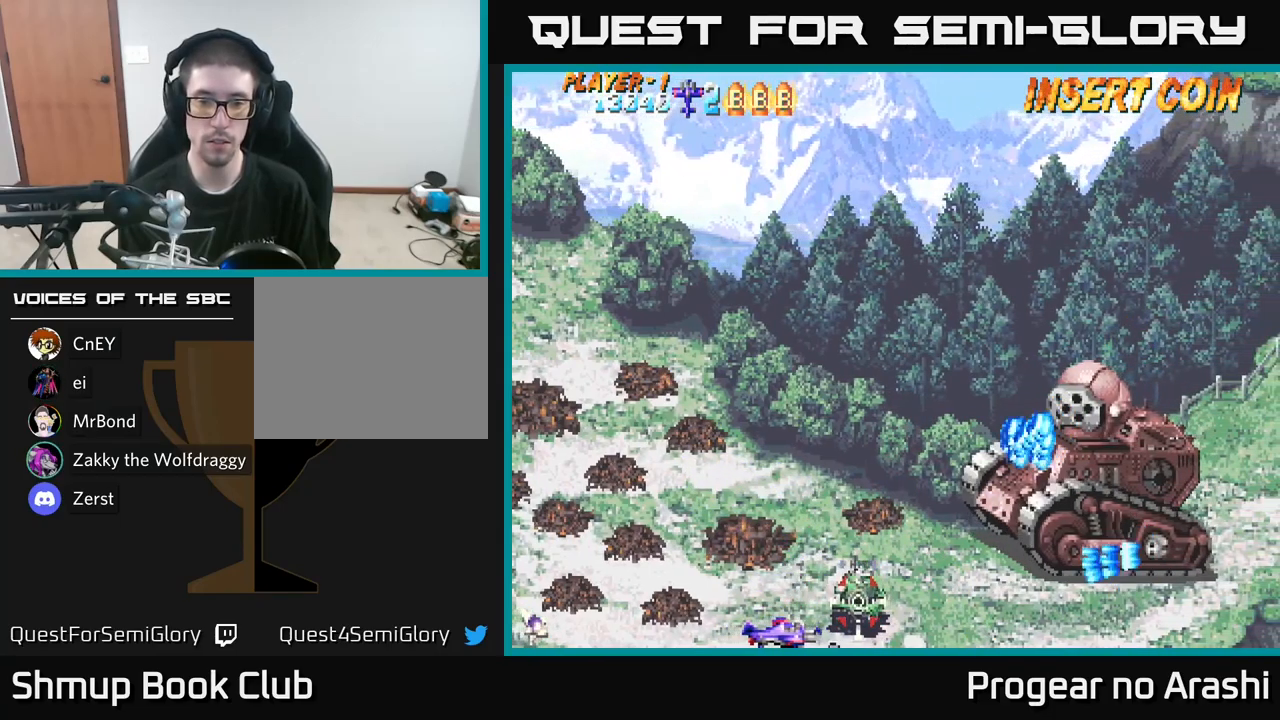
{"buttons": [], "left_stick": "center", "right_stick": "center", "events": [[50, "DPAD_UP", "down"], [100, "DPAD_LEFT", "down"], [150, "DPAD_UP", "up"], [217, "DPAD_LEFT", "up"]]}
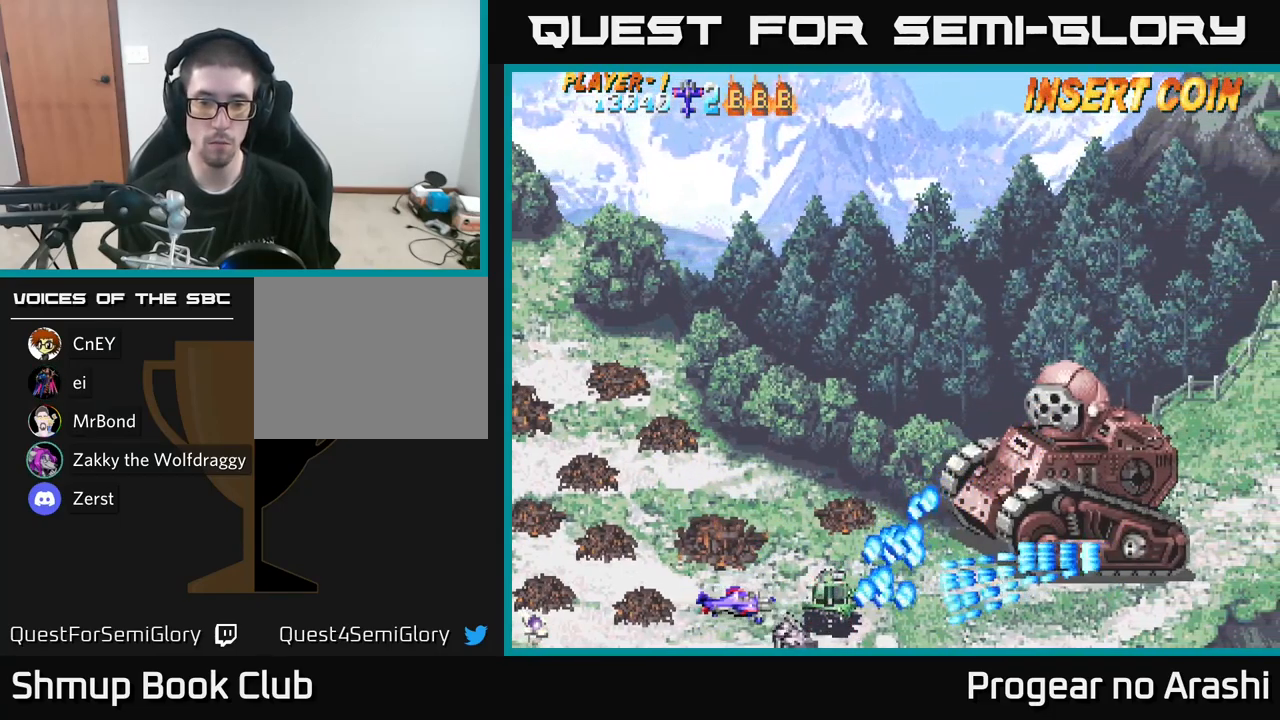
{"buttons": ["X", "DPAD_UP"], "left_stick": "center", "right_stick": "center", "events": [[133, "DPAD_LEFT", "down"], [150, "X", "down"], [367, "DPAD_LEFT", "up"], [367, "DPAD_UP", "down"]]}
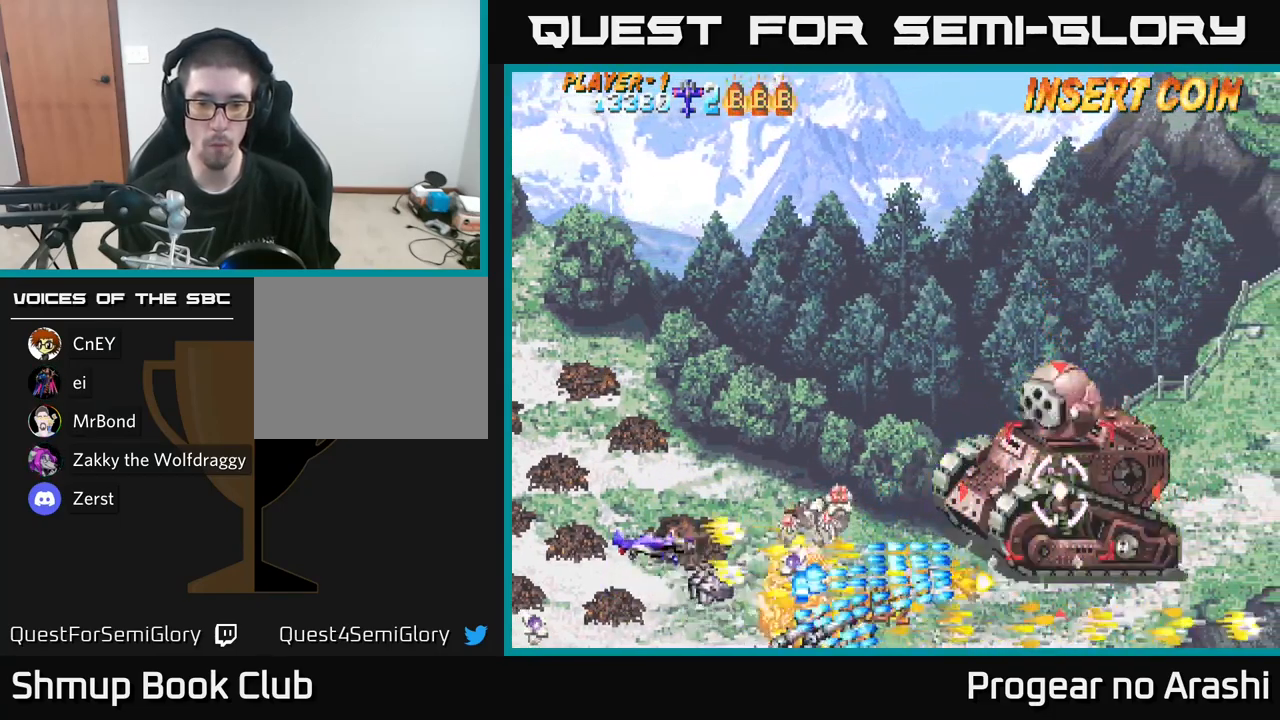
{"buttons": ["X", "DPAD_RIGHT"], "left_stick": "center", "right_stick": "center", "events": [[83, "A", "down"], [150, "X", "up"], [167, "DPAD_RIGHT", "down"], [267, "DPAD_UP", "up"], [367, "DPAD_DOWN", "down"], [367, "X", "down"], [383, "A", "up"], [417, "DPAD_DOWN", "up"]]}
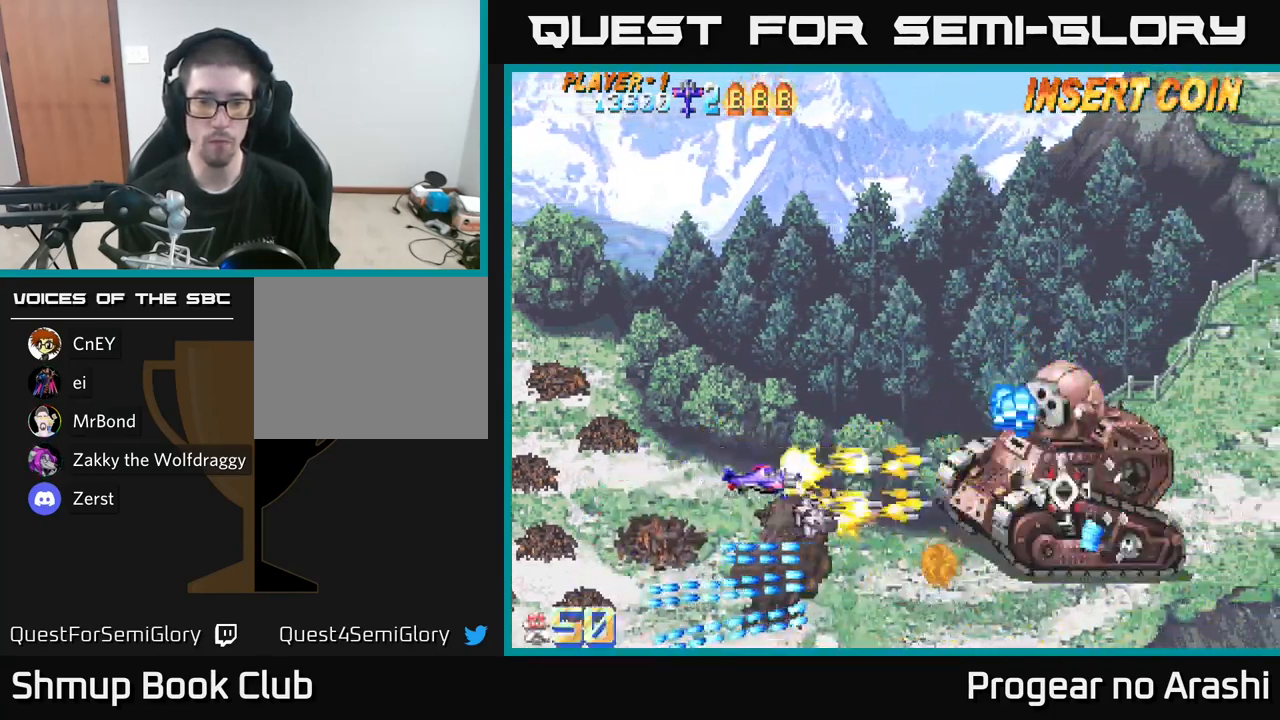
{"buttons": ["X", "DPAD_UP", "DPAD_LEFT"], "left_stick": "center", "right_stick": "center", "events": [[167, "DPAD_RIGHT", "up"], [200, "DPAD_LEFT", "down"], [200, "DPAD_UP", "down"]]}
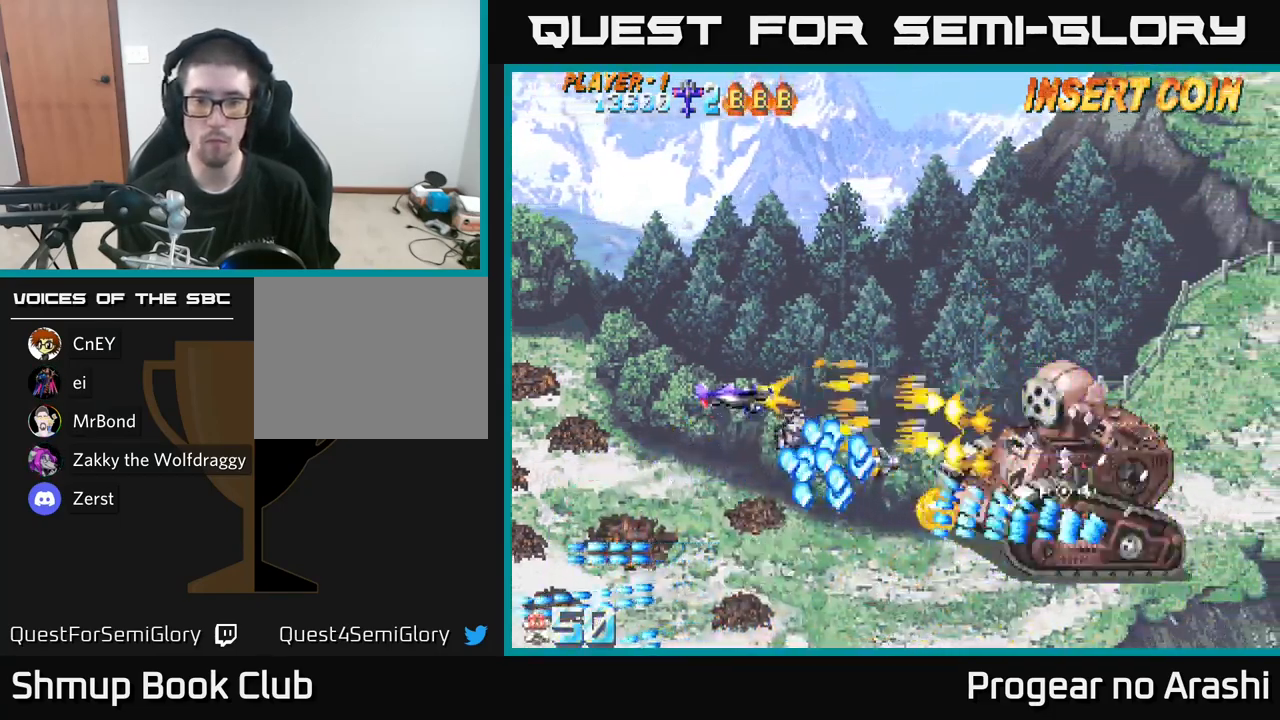
{"buttons": ["DPAD_RIGHT"], "left_stick": "center", "right_stick": "center", "events": [[17, "DPAD_LEFT", "up"], [150, "DPAD_RIGHT", "down"], [183, "X", "up"], [500, "DPAD_UP", "up"]]}